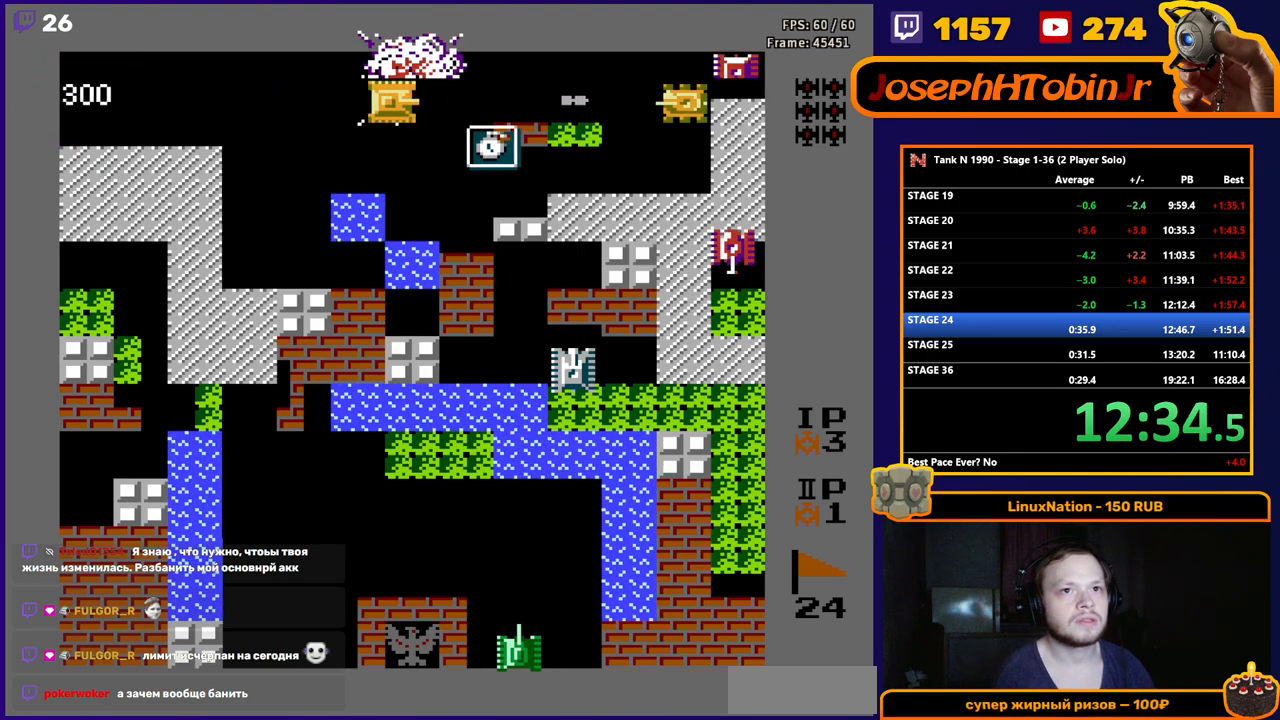
Gameplay with a controller (Nintendo layout); each line is a JSON object with the inputs held at the frame after it. "events" lists button and stick changes between this image and that frame as [ms after this image, input, new state], when the widget could be followed in between. Not read: L3 R3.
{"buttons": ["DPAD_DOWN"], "events": [[100, "B", "up"], [400, "DPAD_DOWN", "down"], [400, "DPAD_RIGHT", "up"]]}
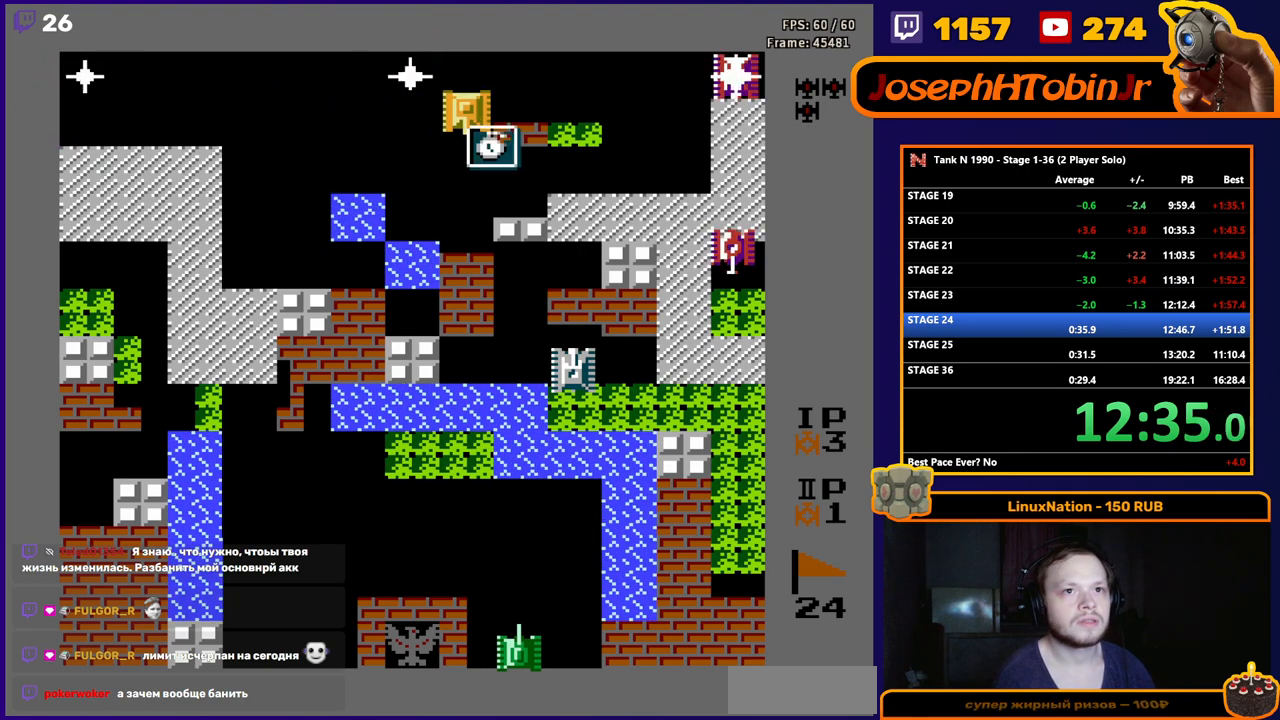
{"buttons": ["B", "DPAD_RIGHT"], "events": [[83, "DPAD_DOWN", "up"], [100, "DPAD_UP", "down"], [300, "DPAD_RIGHT", "down"], [333, "B", "down"], [333, "DPAD_UP", "up"]]}
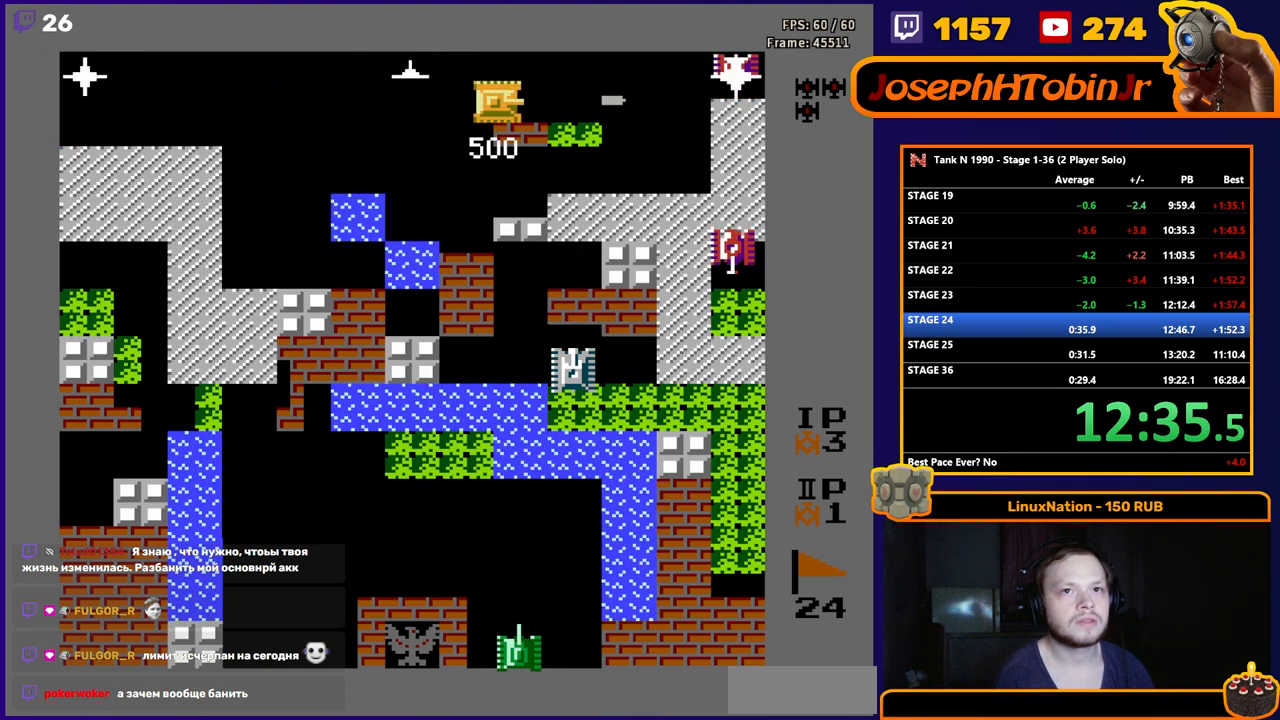
{"buttons": ["B", "DPAD_LEFT"], "events": [[50, "DPAD_RIGHT", "up"], [100, "DPAD_LEFT", "down"]]}
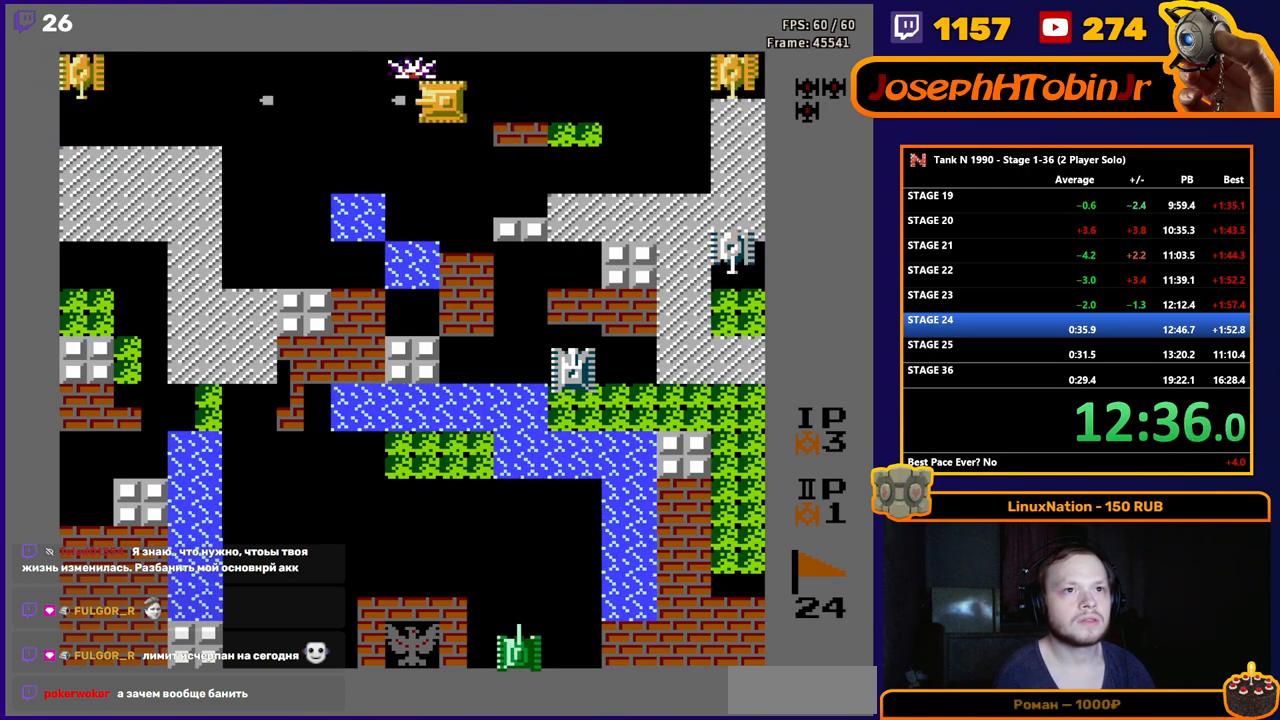
{"buttons": ["B", "DPAD_RIGHT"], "events": [[17, "DPAD_LEFT", "up"], [200, "DPAD_RIGHT", "down"], [250, "B", "up"], [367, "B", "down"]]}
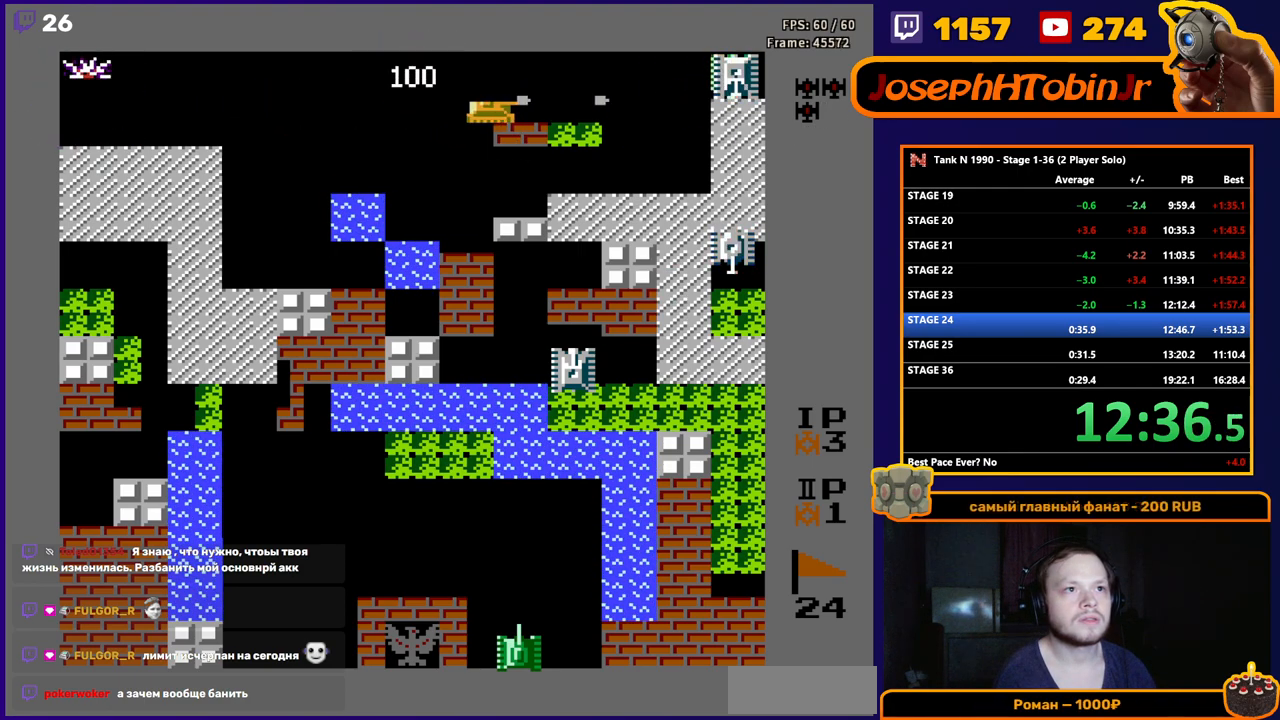
{"buttons": ["B", "DPAD_RIGHT"], "events": []}
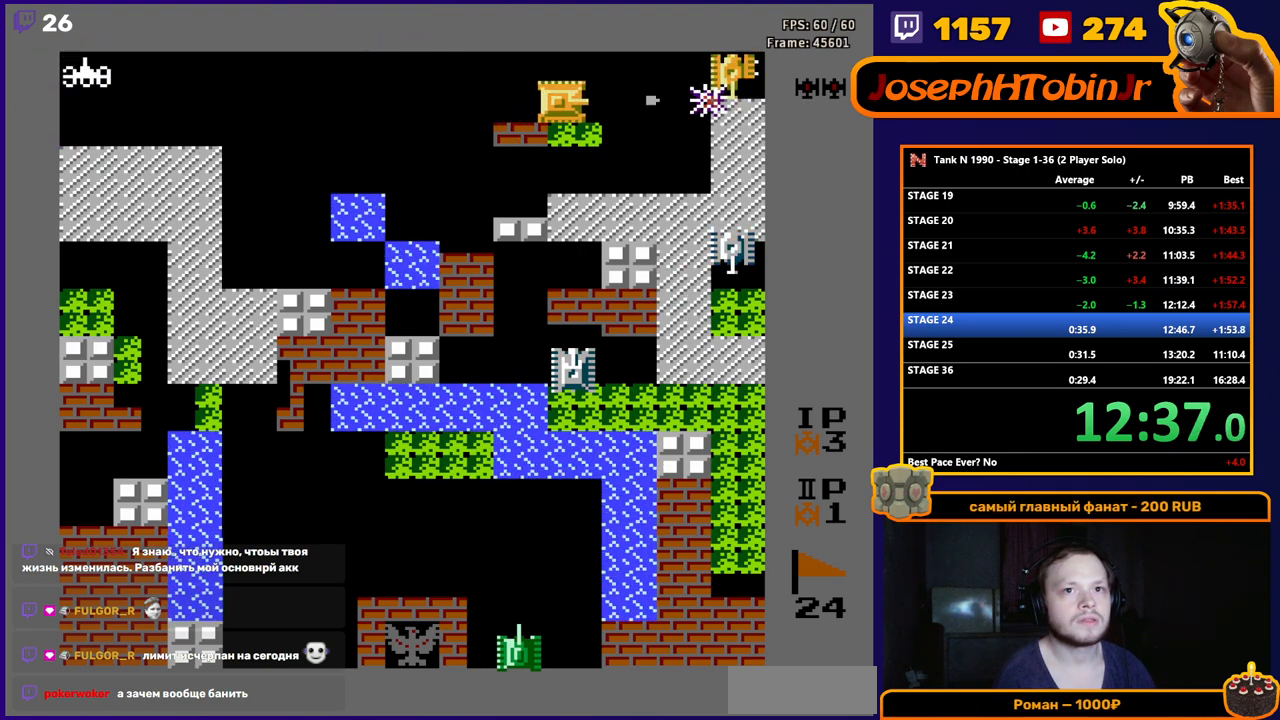
{"buttons": ["DPAD_RIGHT"], "events": [[250, "B", "up"]]}
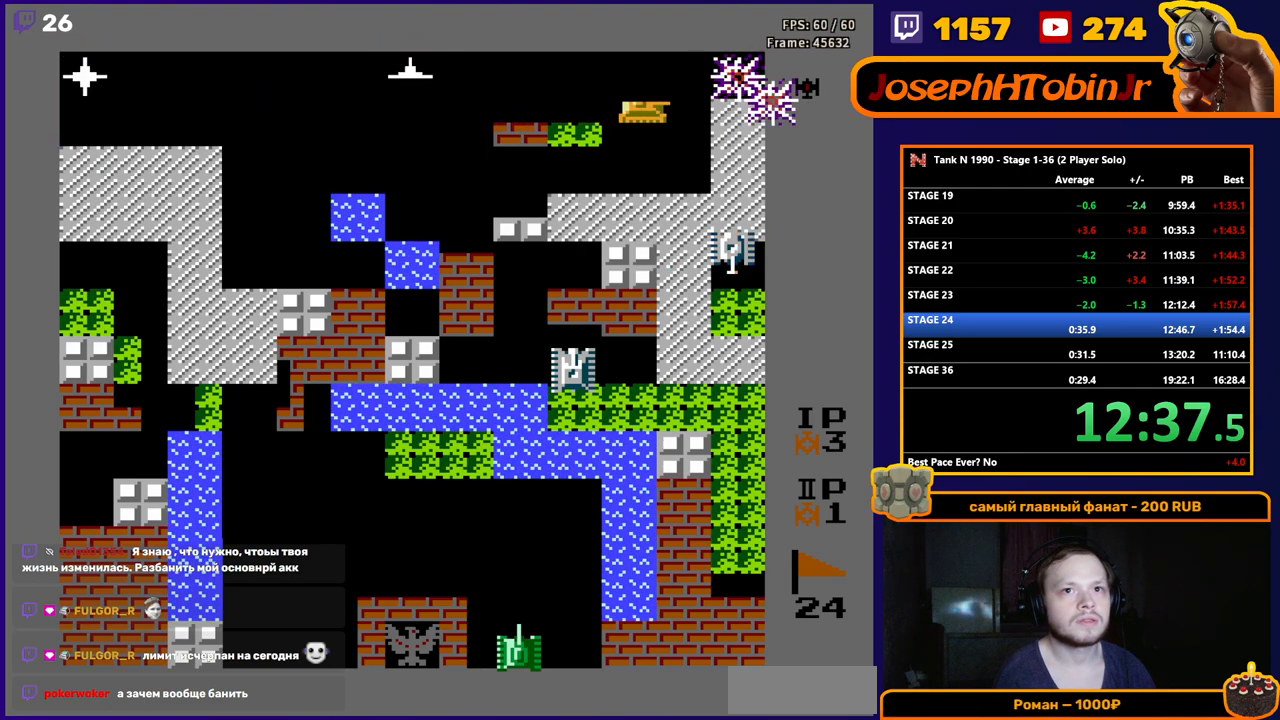
{"buttons": ["DPAD_DOWN"], "events": [[33, "DPAD_DOWN", "down"], [33, "DPAD_RIGHT", "up"], [317, "B", "down"], [483, "B", "up"]]}
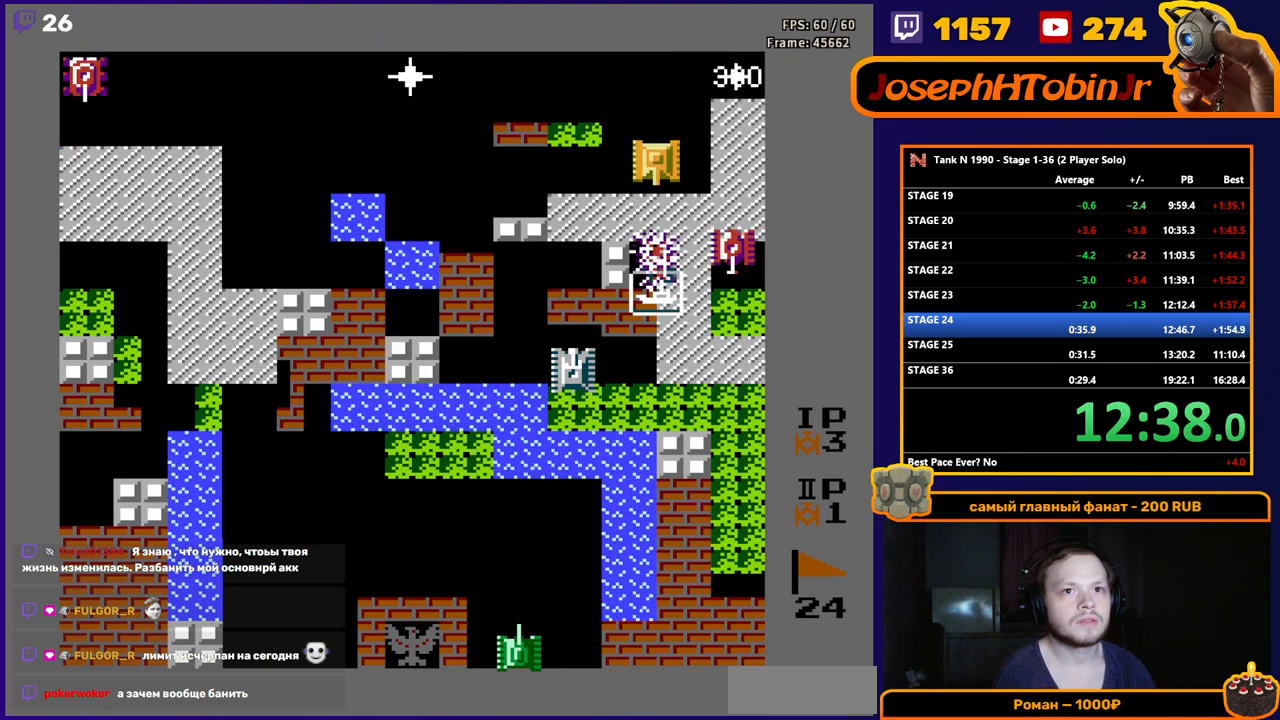
{"buttons": ["DPAD_DOWN"], "events": []}
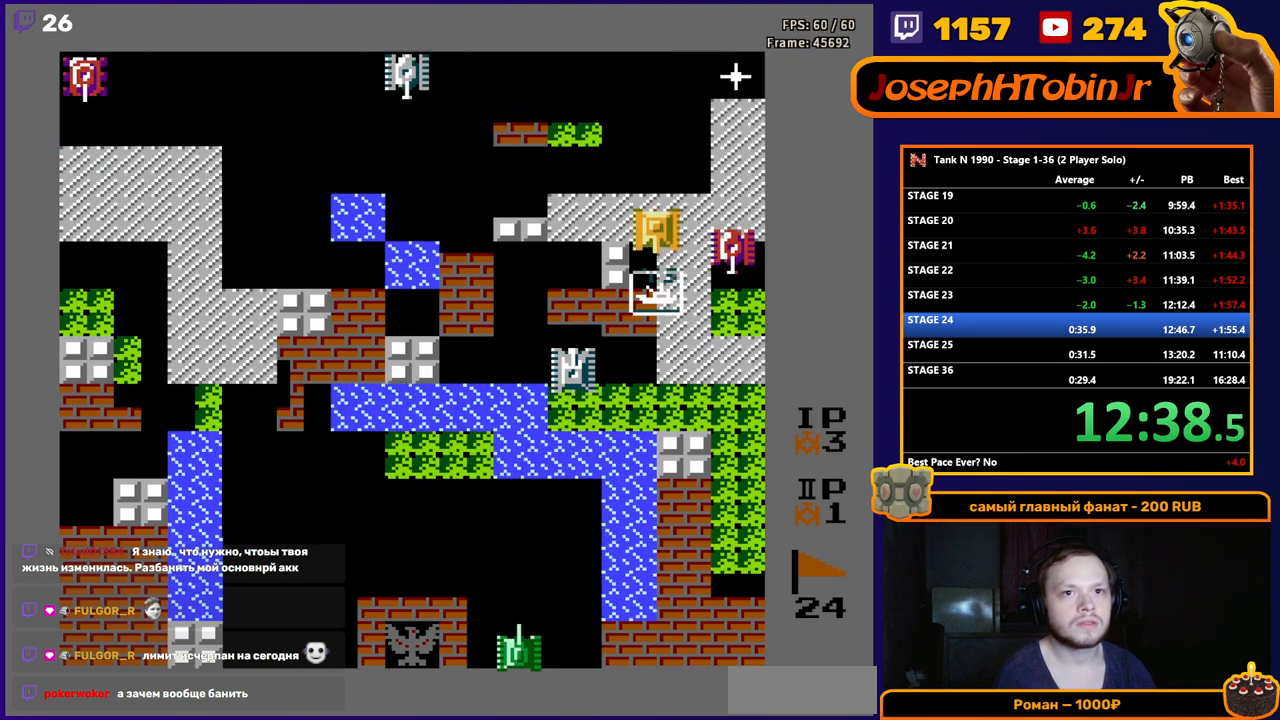
{"buttons": ["B", "DPAD_RIGHT"], "events": [[233, "DPAD_DOWN", "up"], [233, "DPAD_RIGHT", "down"], [250, "B", "down"]]}
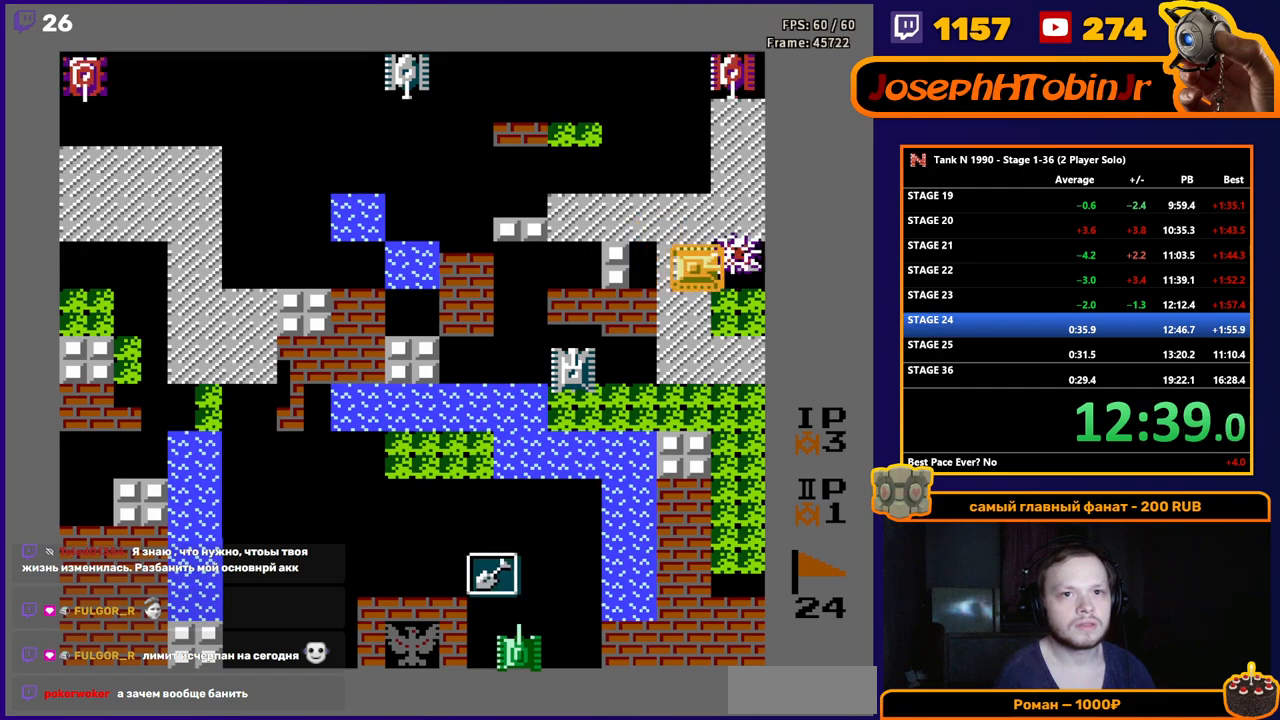
{"buttons": ["B", "DPAD_DOWN"], "events": [[33, "B", "up"], [100, "DPAD_DOWN", "down"], [117, "DPAD_RIGHT", "up"], [150, "B", "down"]]}
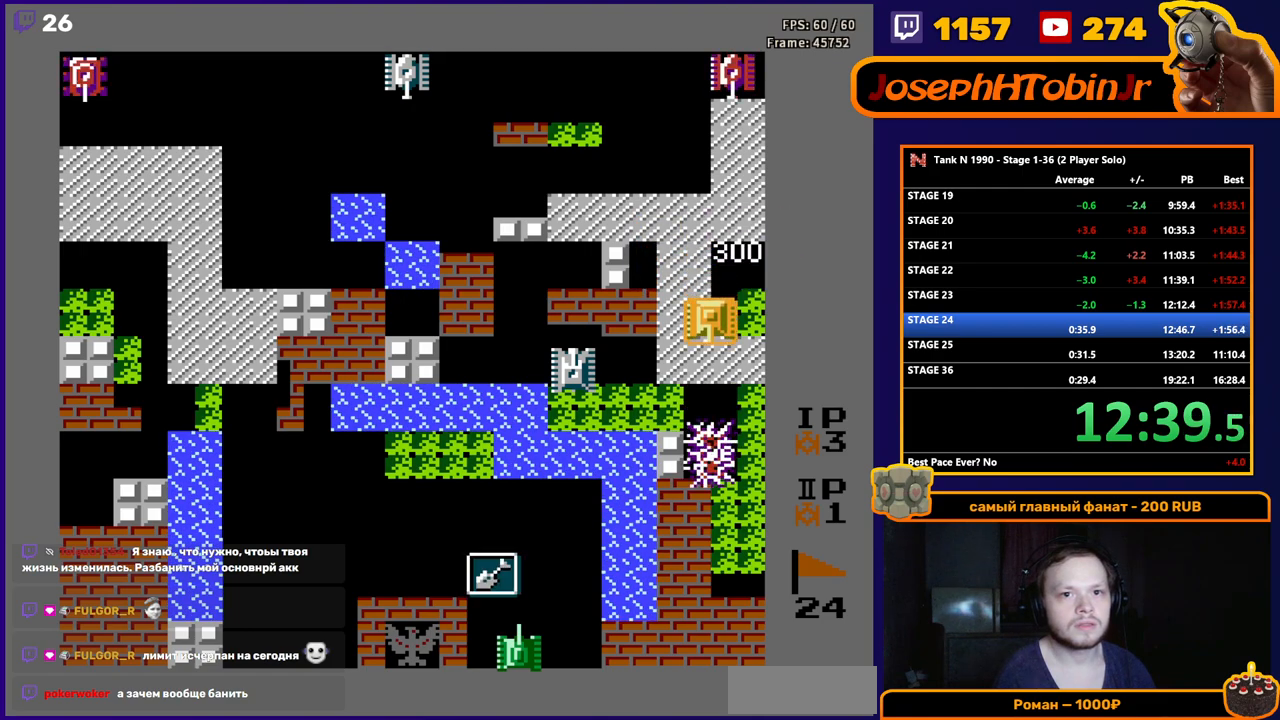
{"buttons": ["B"], "events": [[100, "B", "up"], [200, "DPAD_DOWN", "up"], [200, "DPAD_LEFT", "down"], [283, "B", "down"], [400, "DPAD_LEFT", "up"]]}
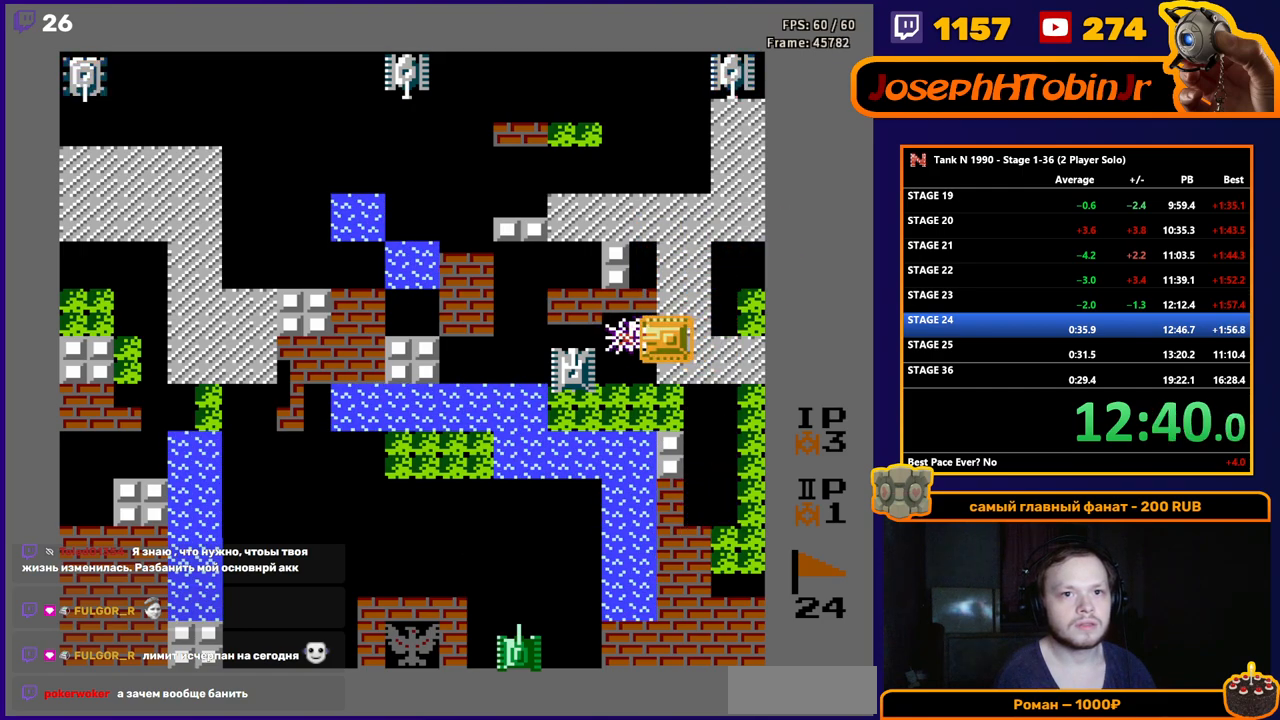
{"buttons": ["B", "DPAD_RIGHT"], "events": [[17, "DPAD_RIGHT", "down"], [67, "B", "up"], [183, "DPAD_RIGHT", "up"], [233, "DPAD_RIGHT", "down"], [333, "DPAD_LEFT", "down"], [333, "DPAD_RIGHT", "up"], [417, "B", "down"], [467, "DPAD_UP", "down"], [483, "DPAD_LEFT", "up"], [483, "DPAD_RIGHT", "down"], [500, "DPAD_UP", "up"]]}
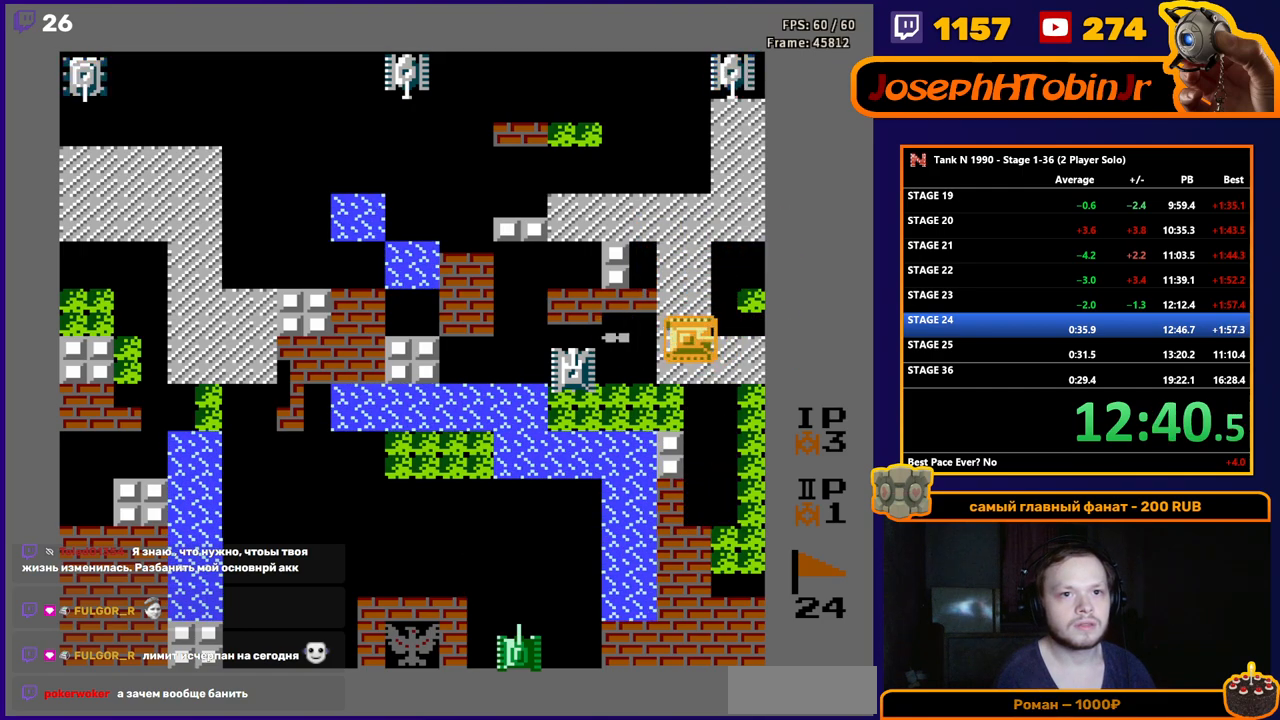
{"buttons": ["B", "DPAD_LEFT"], "events": [[33, "B", "up"], [233, "DPAD_DOWN", "down"], [233, "DPAD_RIGHT", "up"], [400, "DPAD_DOWN", "up"], [400, "DPAD_LEFT", "down"], [450, "B", "down"]]}
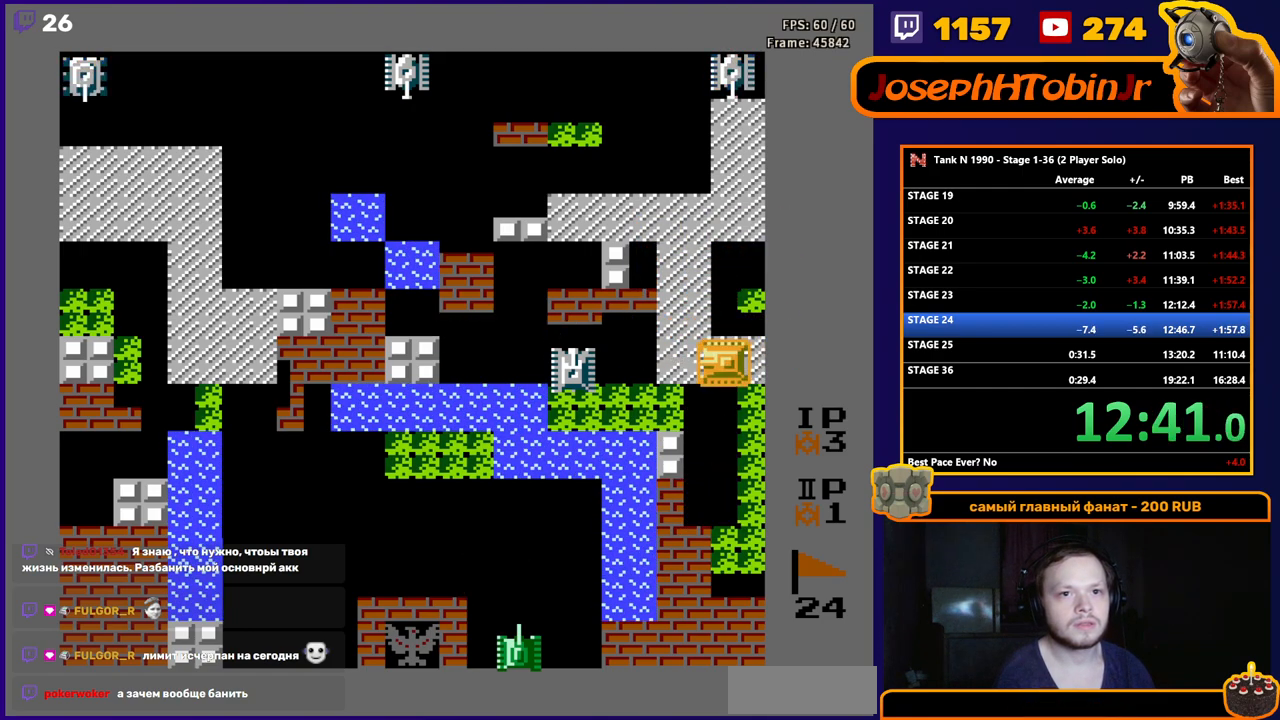
{"buttons": ["B", "DPAD_UP"], "events": [[17, "DPAD_UP", "down"], [33, "DPAD_LEFT", "up"], [50, "B", "up"], [100, "B", "down"]]}
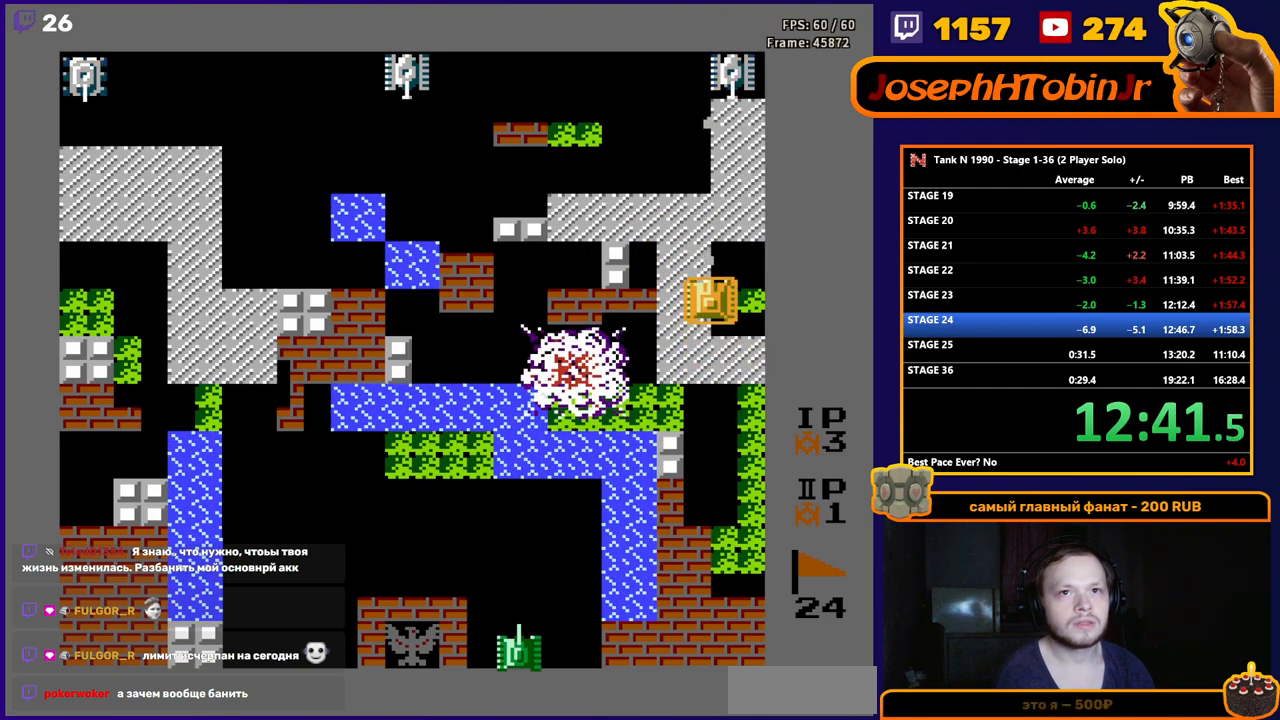
{"buttons": ["B", "DPAD_UP"], "events": []}
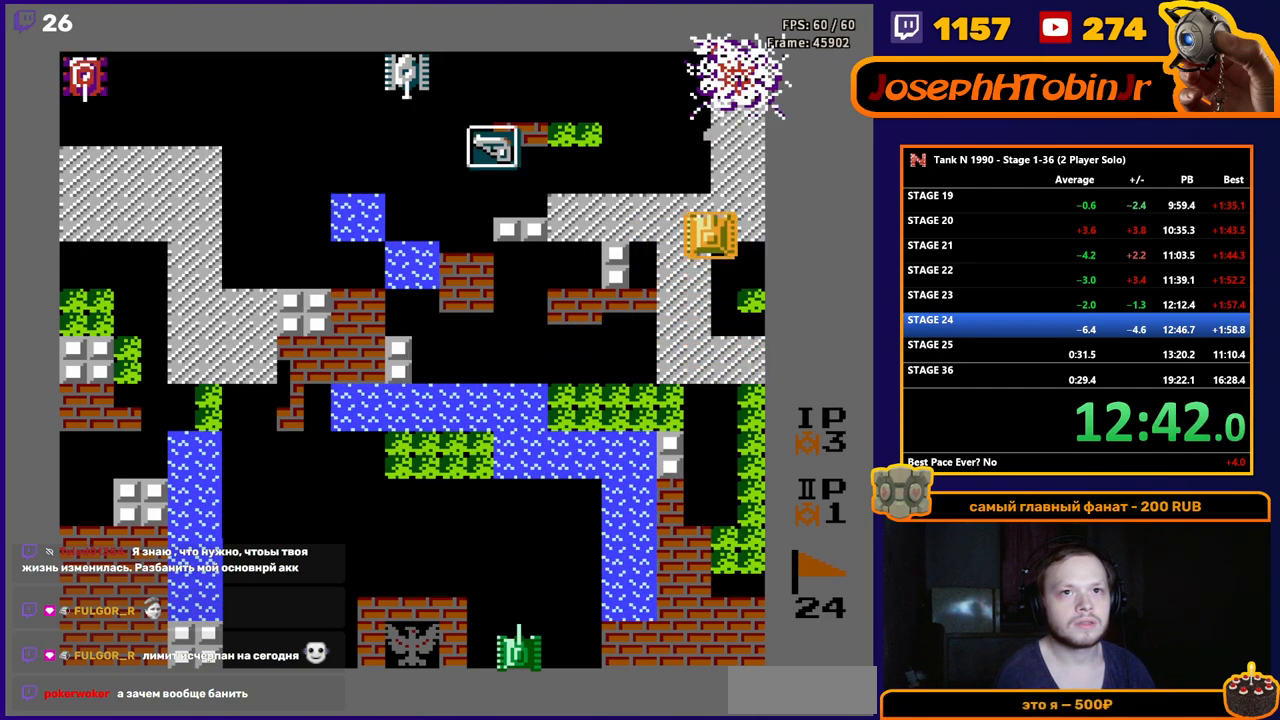
{"buttons": ["DPAD_UP"], "events": [[67, "B", "up"]]}
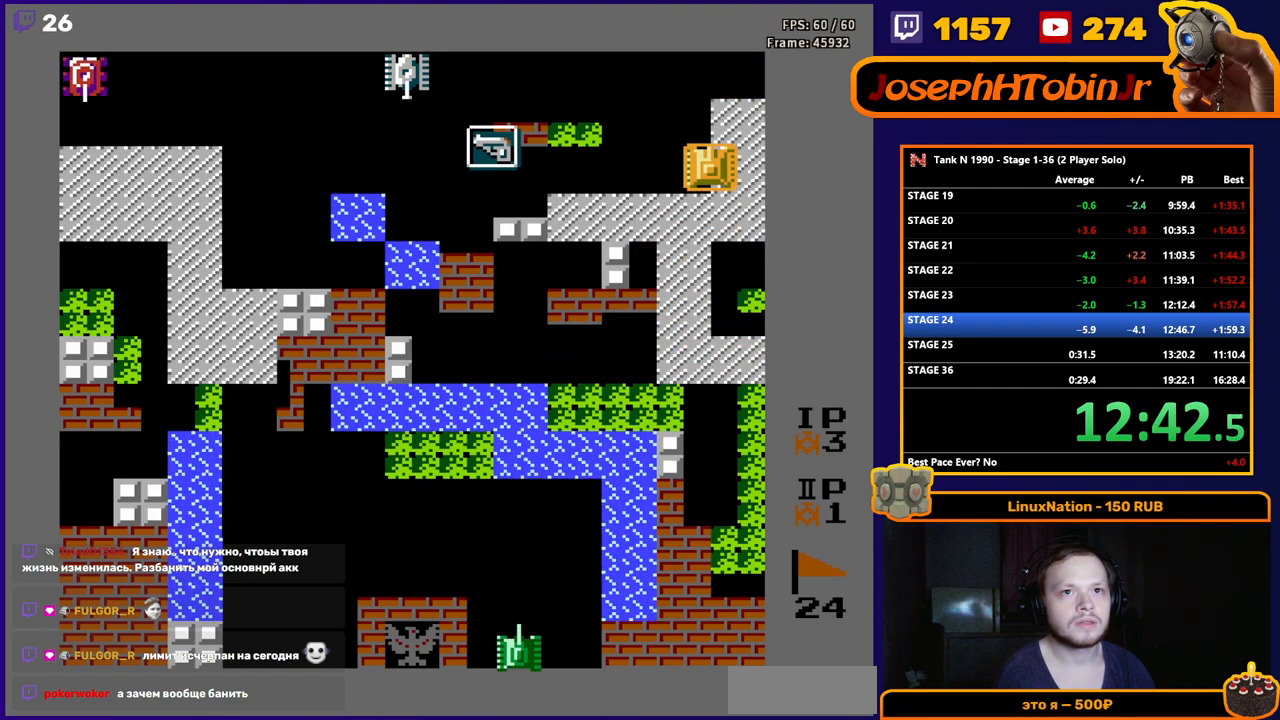
{"buttons": ["DPAD_UP"], "events": []}
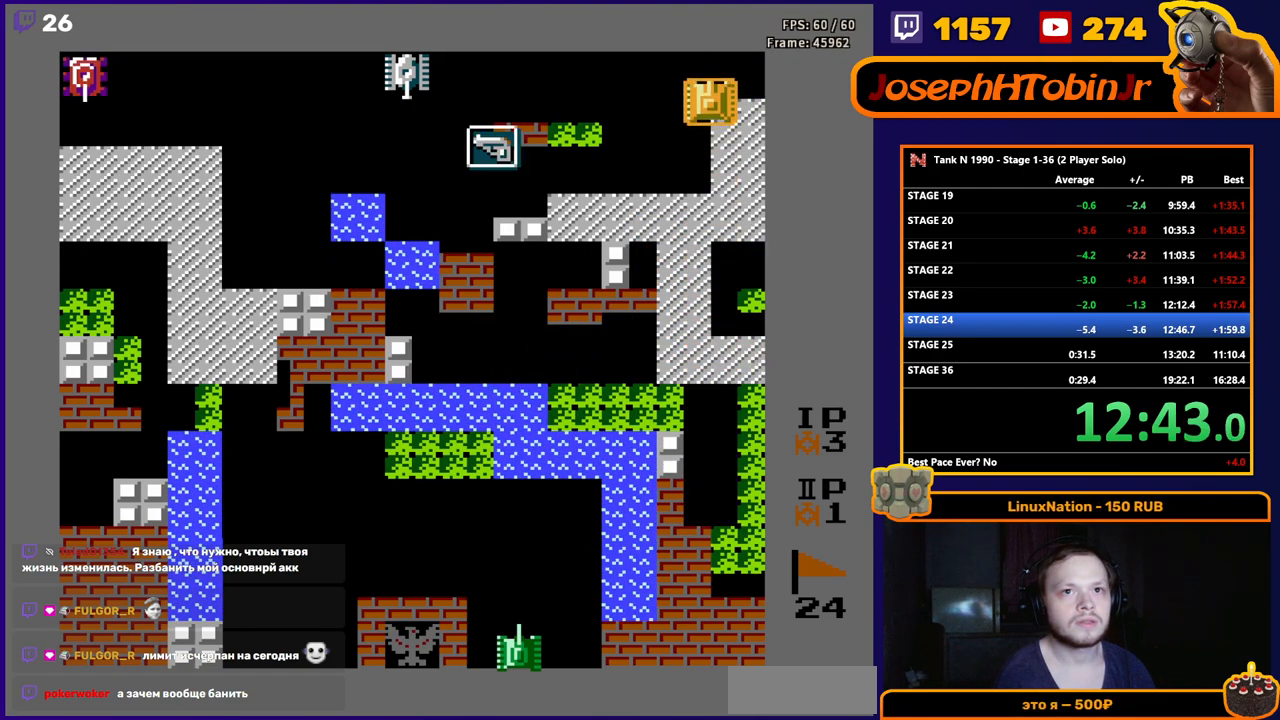
{"buttons": ["B", "DPAD_LEFT"], "events": [[17, "DPAD_LEFT", "down"], [33, "B", "down"], [33, "DPAD_UP", "up"]]}
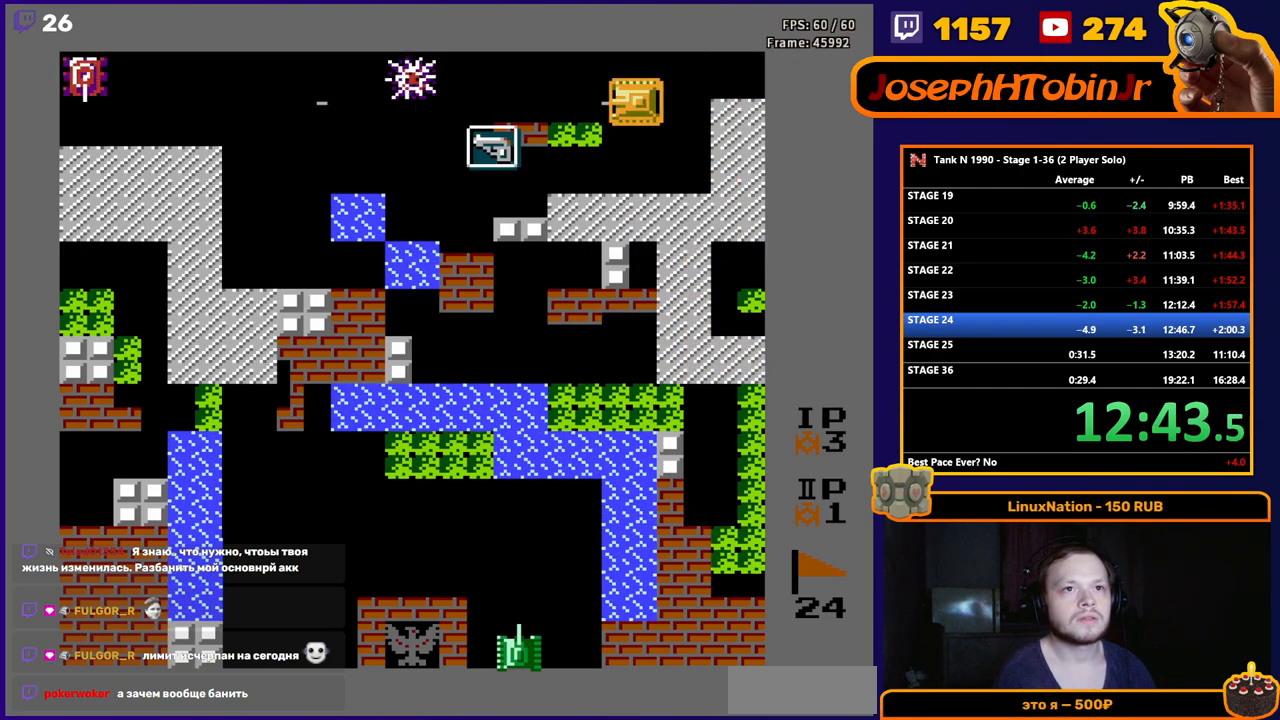
{"buttons": ["B", "DPAD_LEFT"], "events": []}
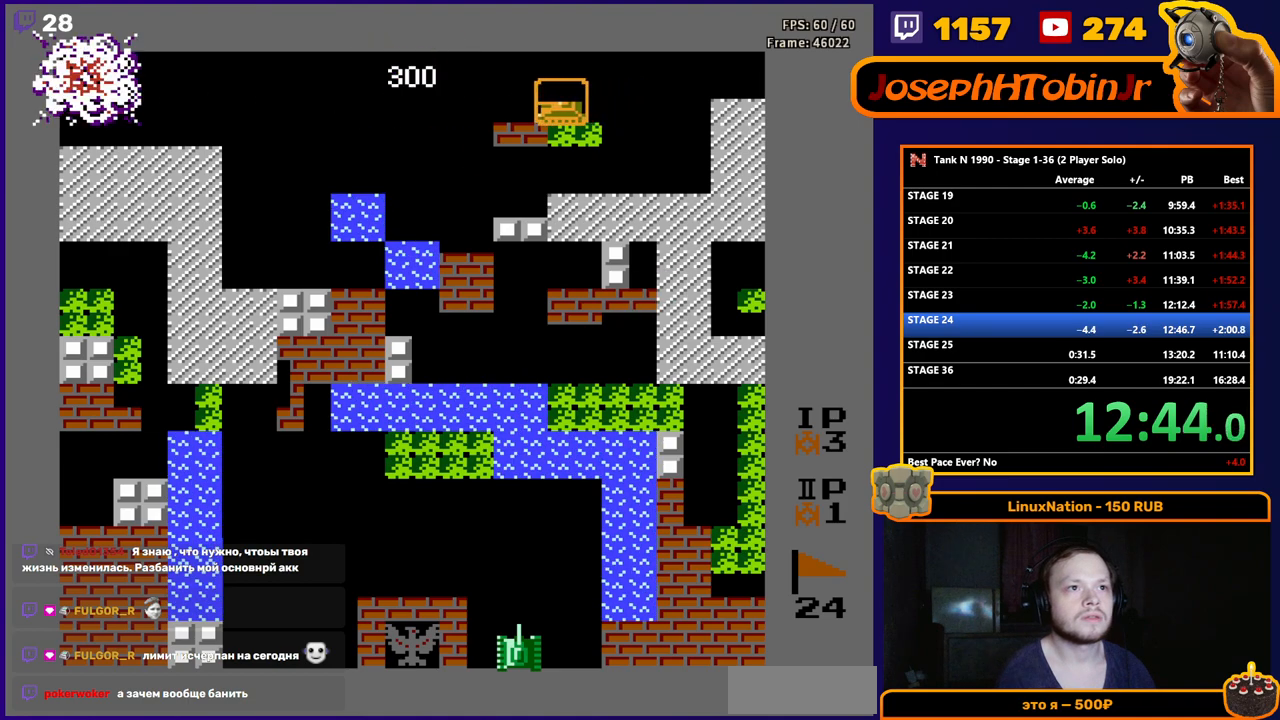
{"buttons": ["DPAD_RIGHT"], "events": [[167, "DPAD_LEFT", "up"], [183, "B", "up"], [233, "DPAD_RIGHT", "down"]]}
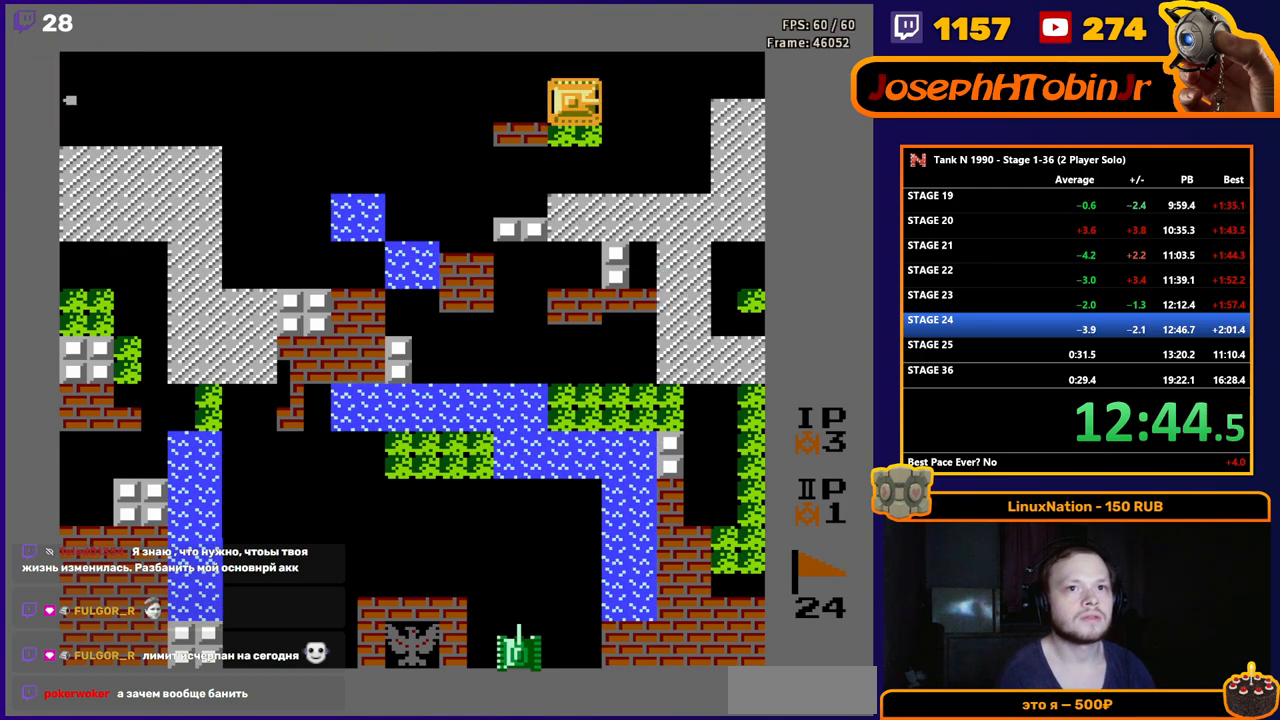
{"buttons": ["B", "DPAD_DOWN"], "events": [[367, "DPAD_DOWN", "down"], [367, "DPAD_RIGHT", "up"], [417, "B", "down"]]}
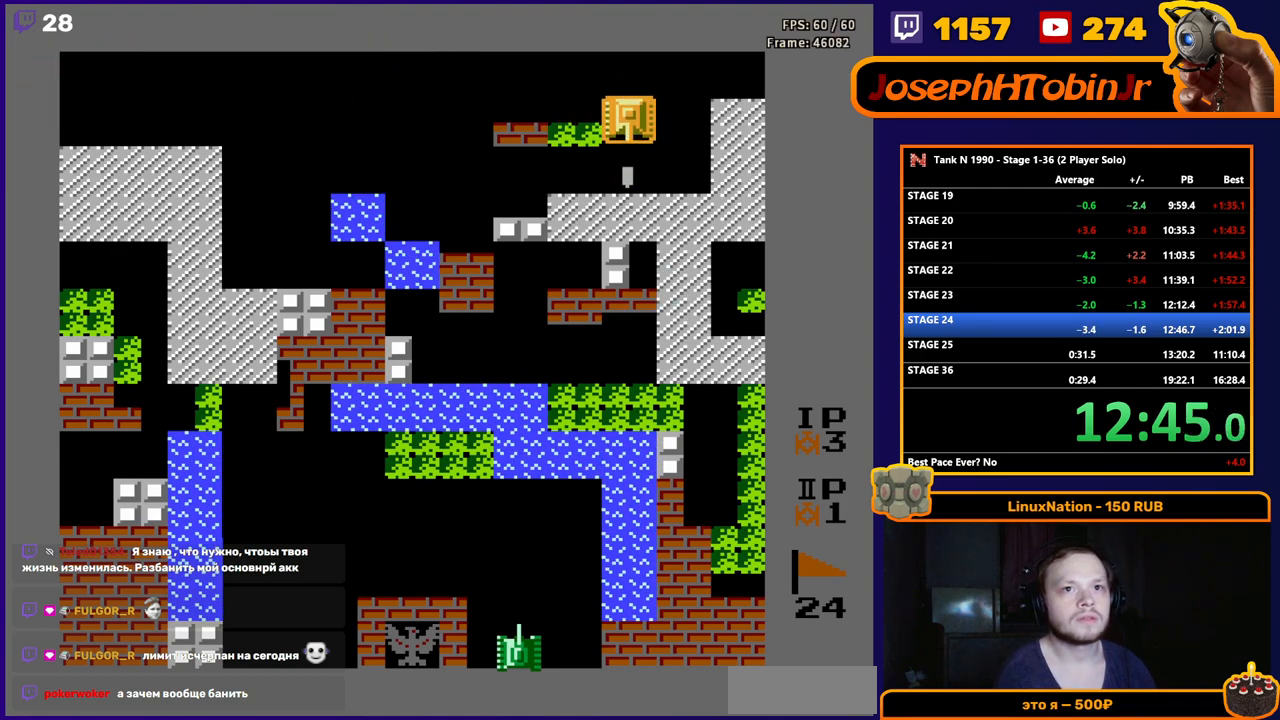
{"buttons": ["DPAD_DOWN"], "events": [[133, "B", "up"]]}
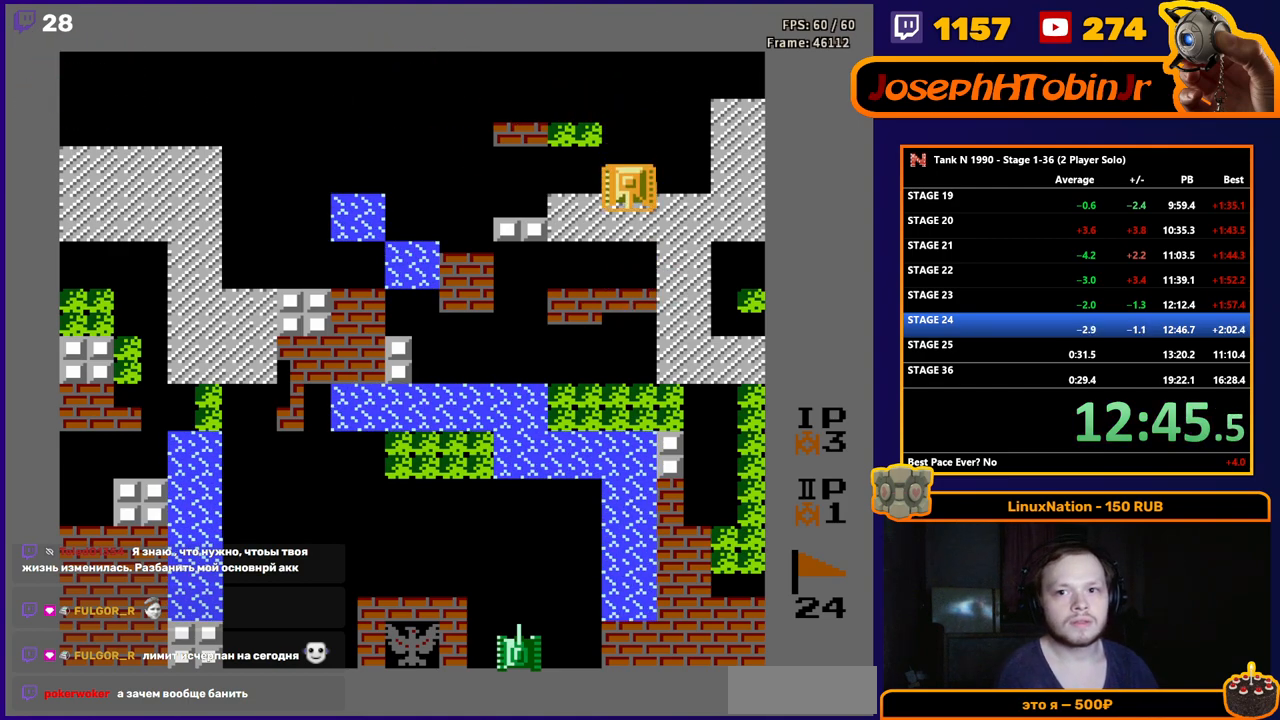
{"buttons": ["DPAD_DOWN"], "events": []}
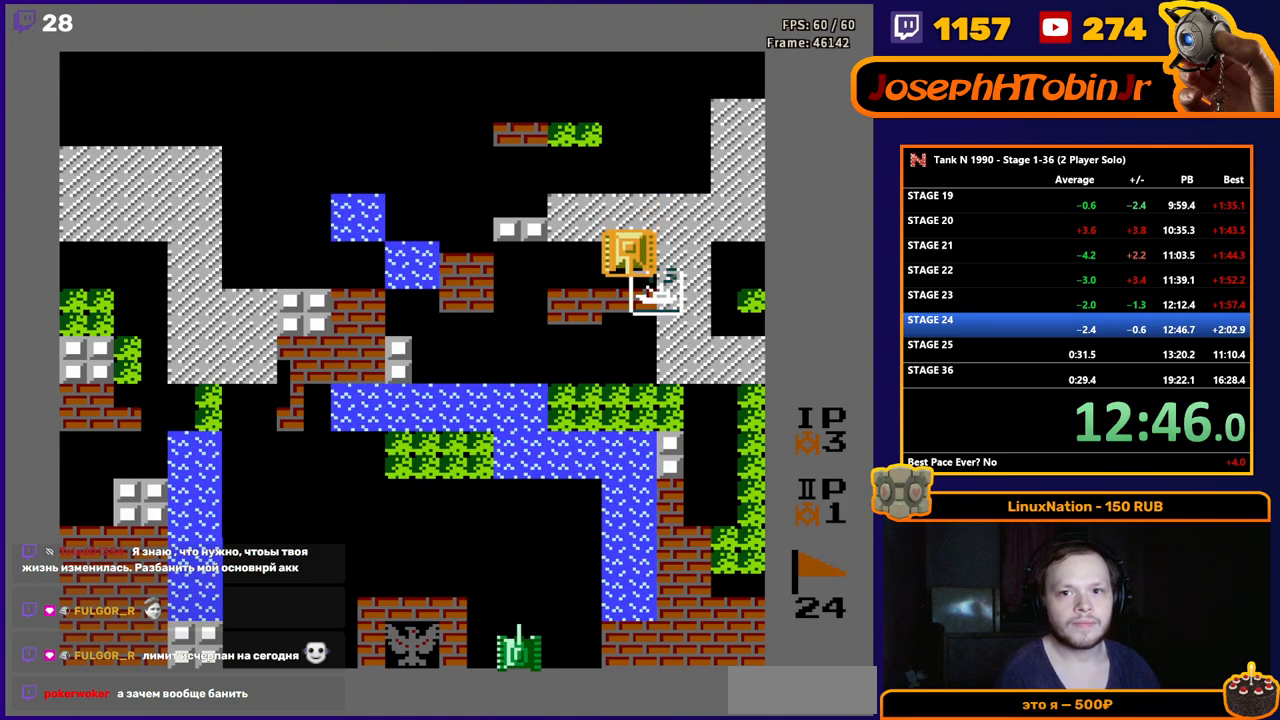
{"buttons": [], "events": [[417, "DPAD_DOWN", "up"]]}